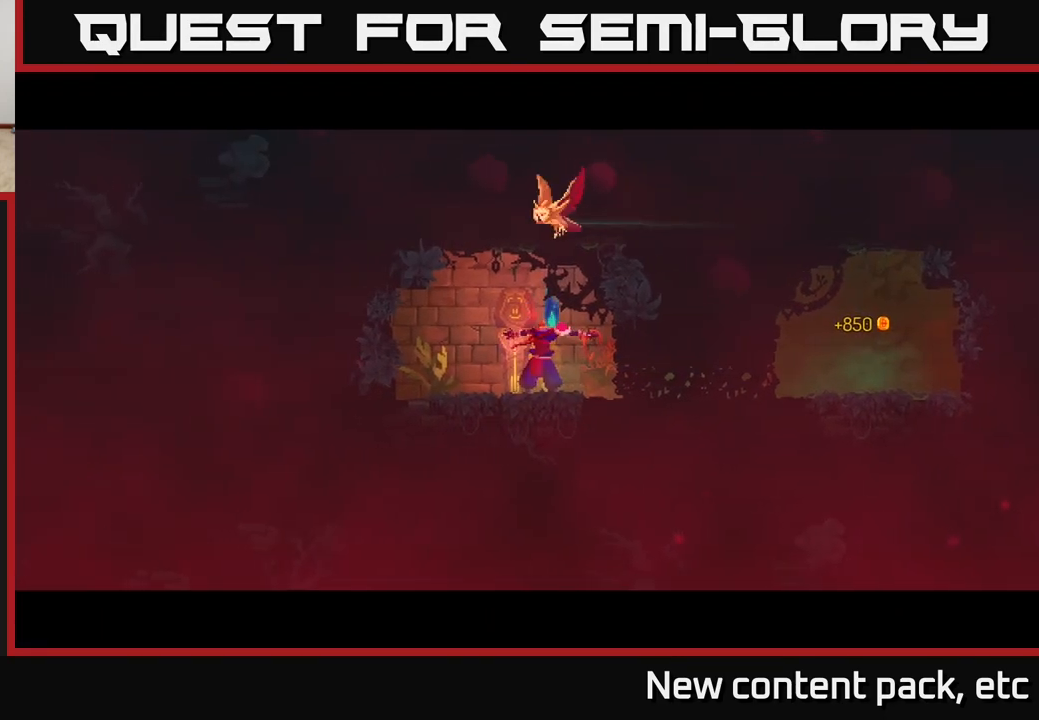
Gameplay with a controller (Xbox layout); each line is a JSON object with the inputs held at the frame after it. "events" lists button and stick changes between this image and that frame as [ms after this image, input, new state], when the widget could be followed in between.
{"buttons": [], "left_stick": "center", "right_stick": "center", "events": []}
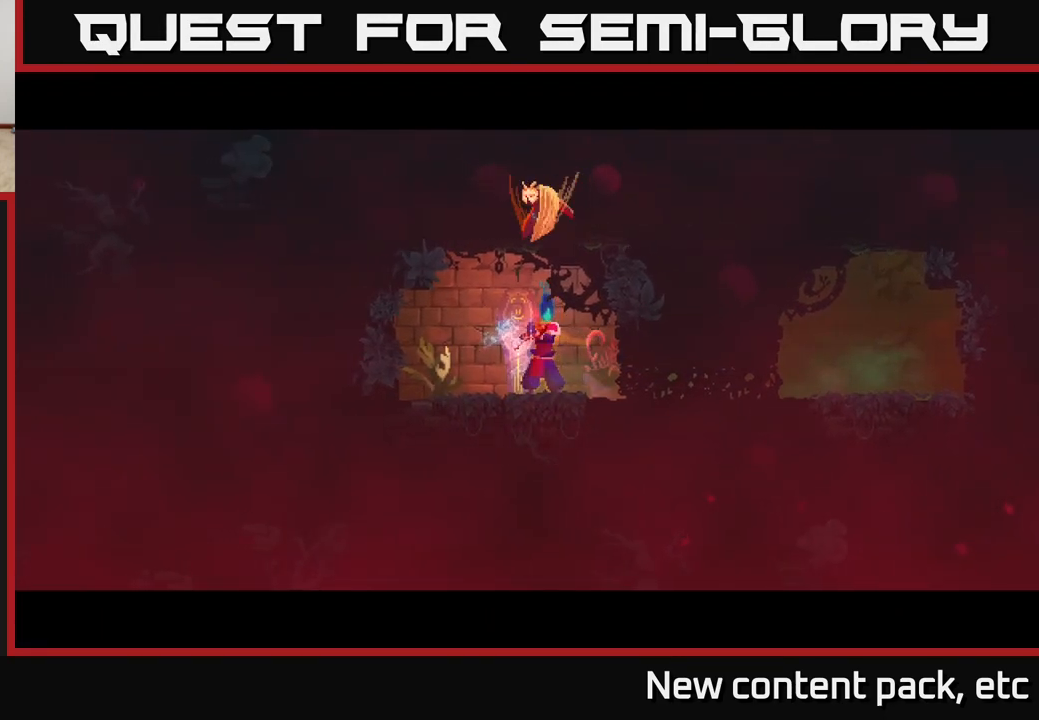
{"buttons": [], "left_stick": "right", "right_stick": "center", "events": [[417, "left_stick", "right"]]}
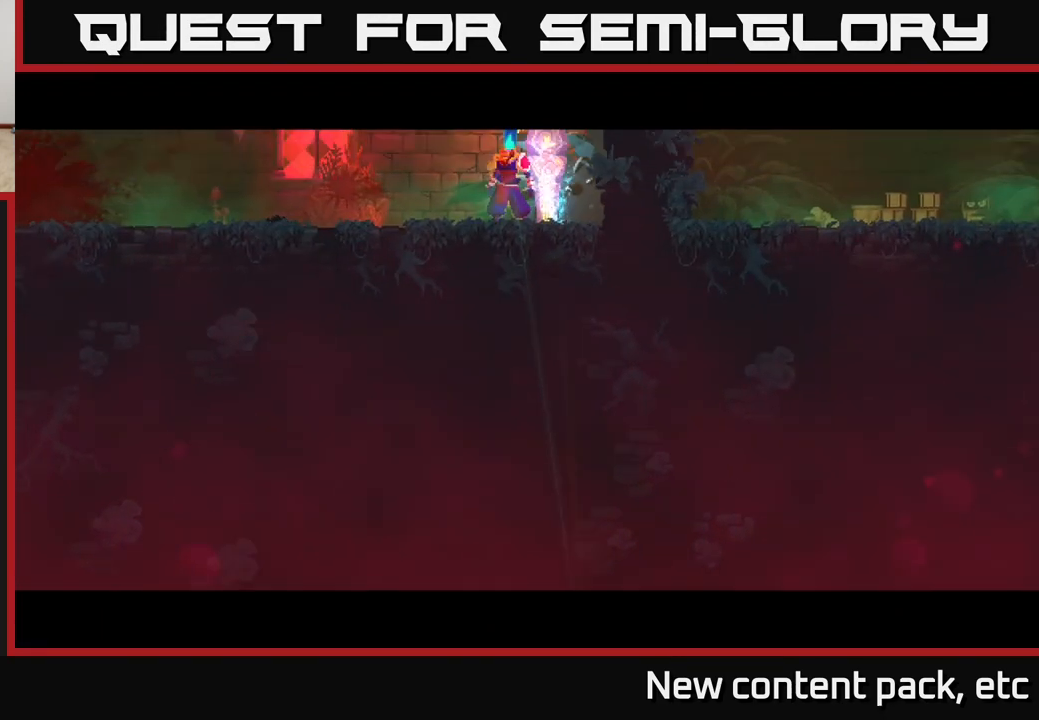
{"buttons": [], "left_stick": "left", "right_stick": "center", "events": [[450, "left_stick", "left"]]}
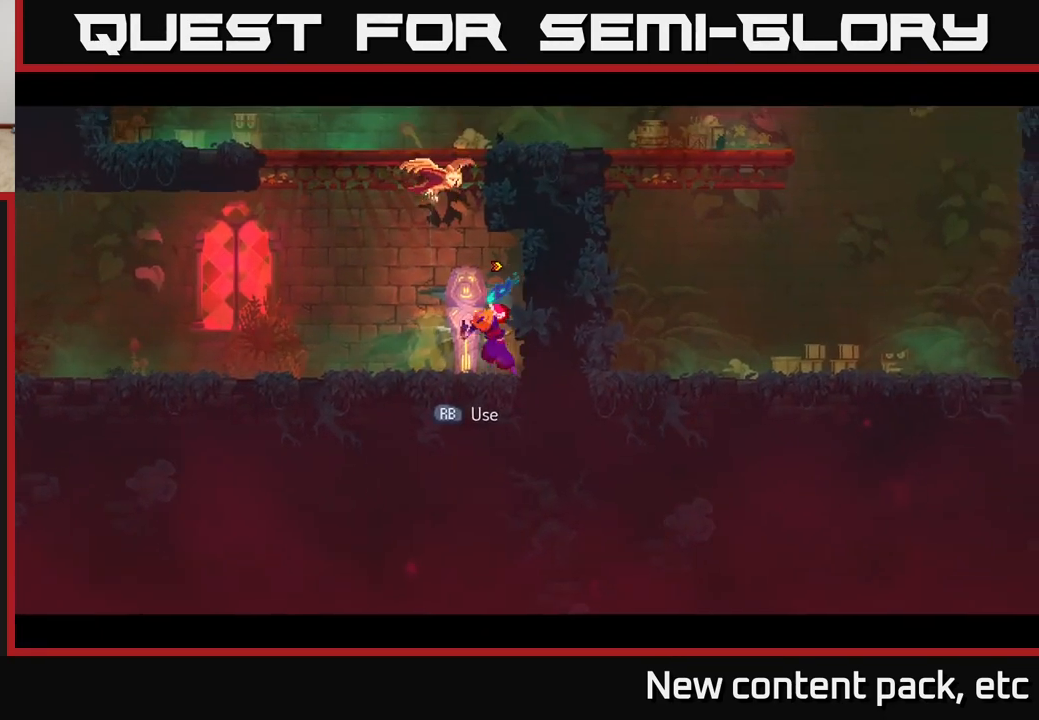
{"buttons": ["A"], "left_stick": "right", "right_stick": "center", "events": [[183, "A", "down"], [300, "A", "up"], [300, "left_stick", "right"], [367, "A", "down"]]}
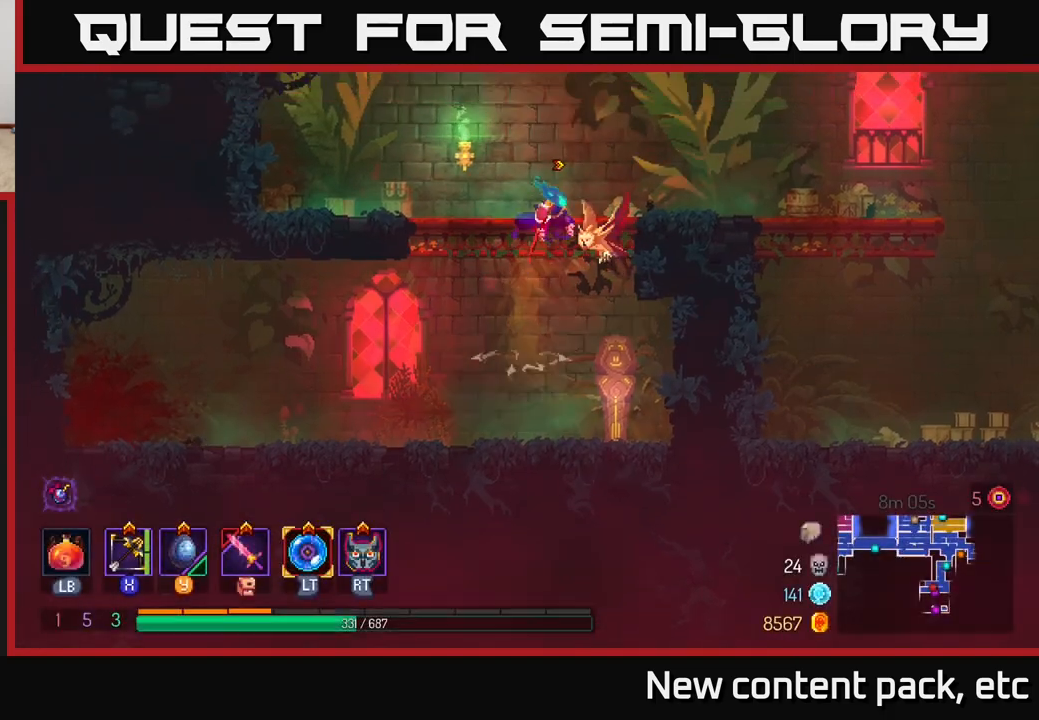
{"buttons": [], "left_stick": "right", "right_stick": "center", "events": [[100, "A", "up"]]}
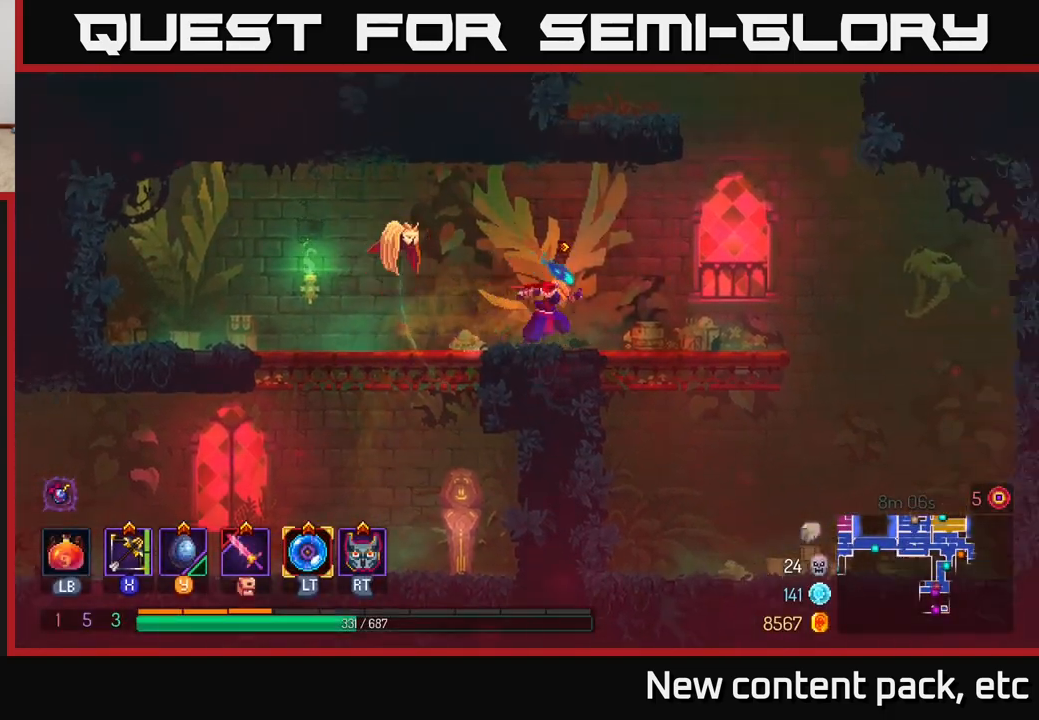
{"buttons": ["A"], "left_stick": "left", "right_stick": "center", "events": [[383, "A", "down"], [500, "left_stick", "left"]]}
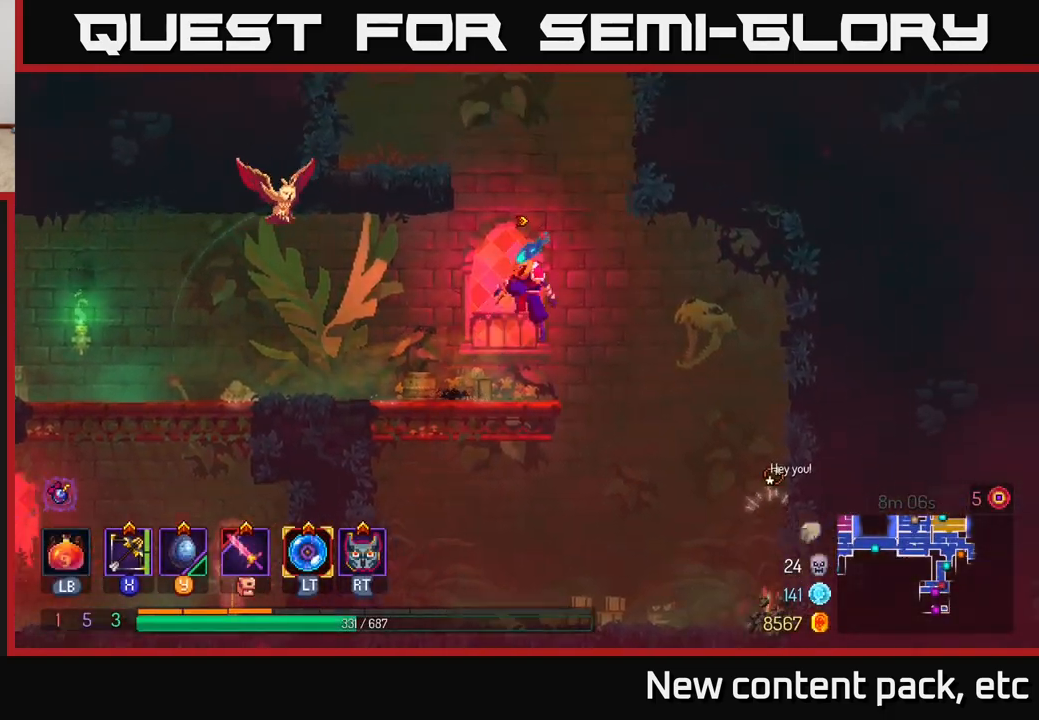
{"buttons": [], "left_stick": "left", "right_stick": "center", "events": [[50, "A", "up"], [117, "A", "down"], [333, "A", "up"]]}
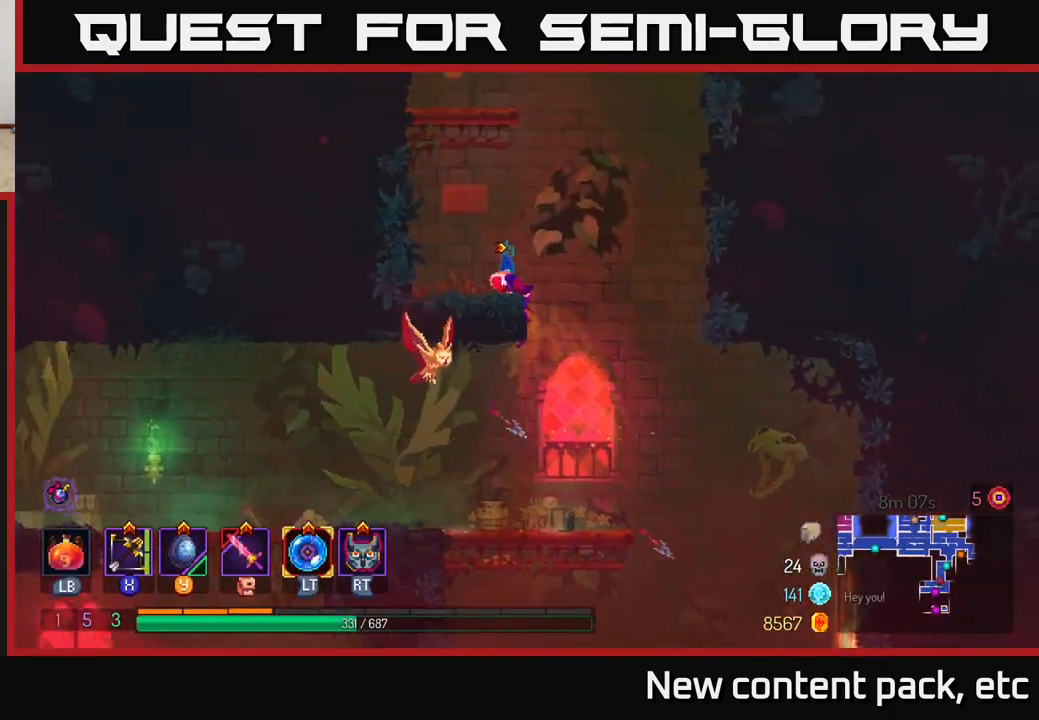
{"buttons": ["A"], "left_stick": "left", "right_stick": "center", "events": [[50, "left_stick", "center"], [233, "A", "down"], [400, "A", "up"], [417, "left_stick", "left"], [433, "A", "down"]]}
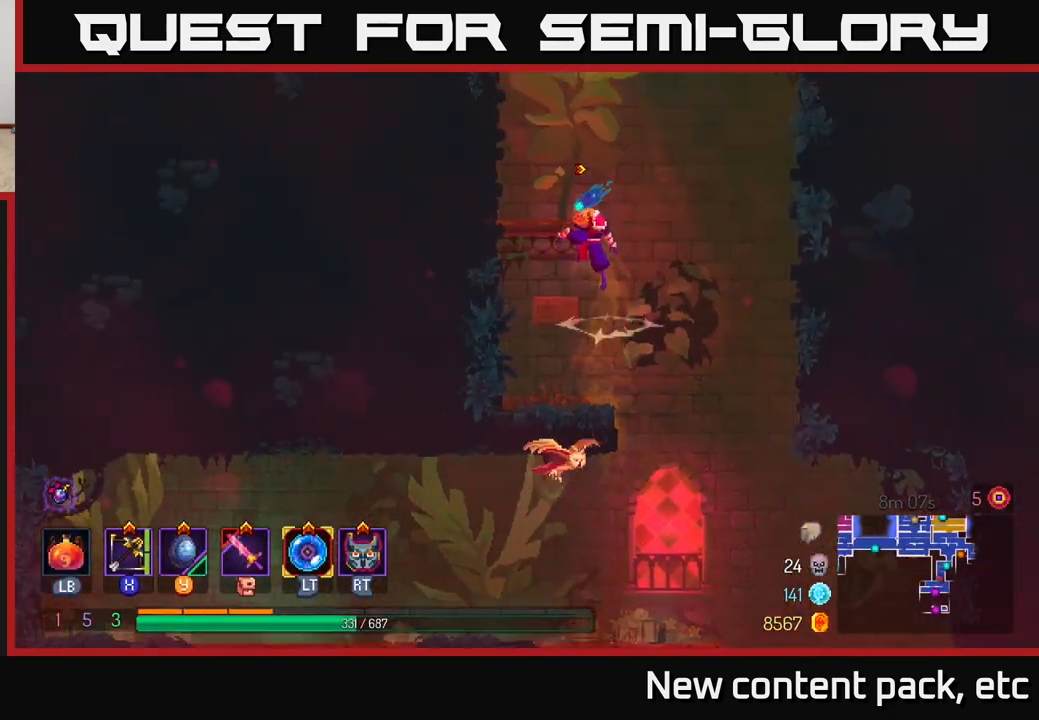
{"buttons": ["A"], "left_stick": "right", "right_stick": "center", "events": [[83, "A", "up"], [183, "left_stick", "center"], [317, "left_stick", "right"], [483, "A", "down"]]}
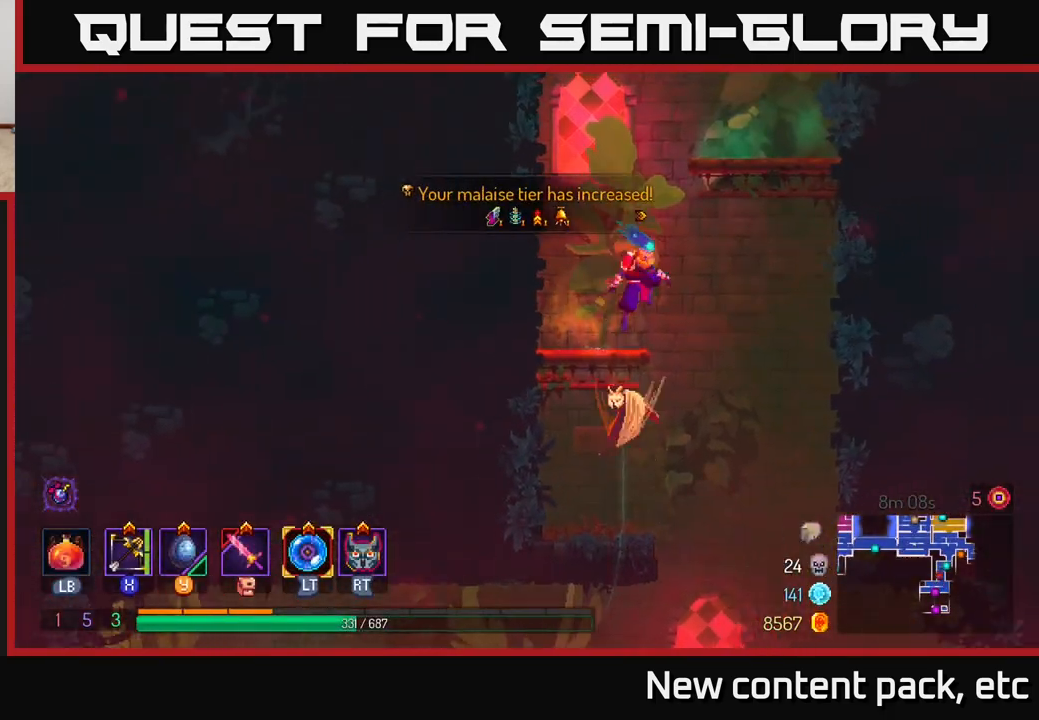
{"buttons": [], "left_stick": "center", "right_stick": "center", "events": [[133, "A", "up"], [183, "A", "down"], [300, "A", "up"], [483, "left_stick", "center"]]}
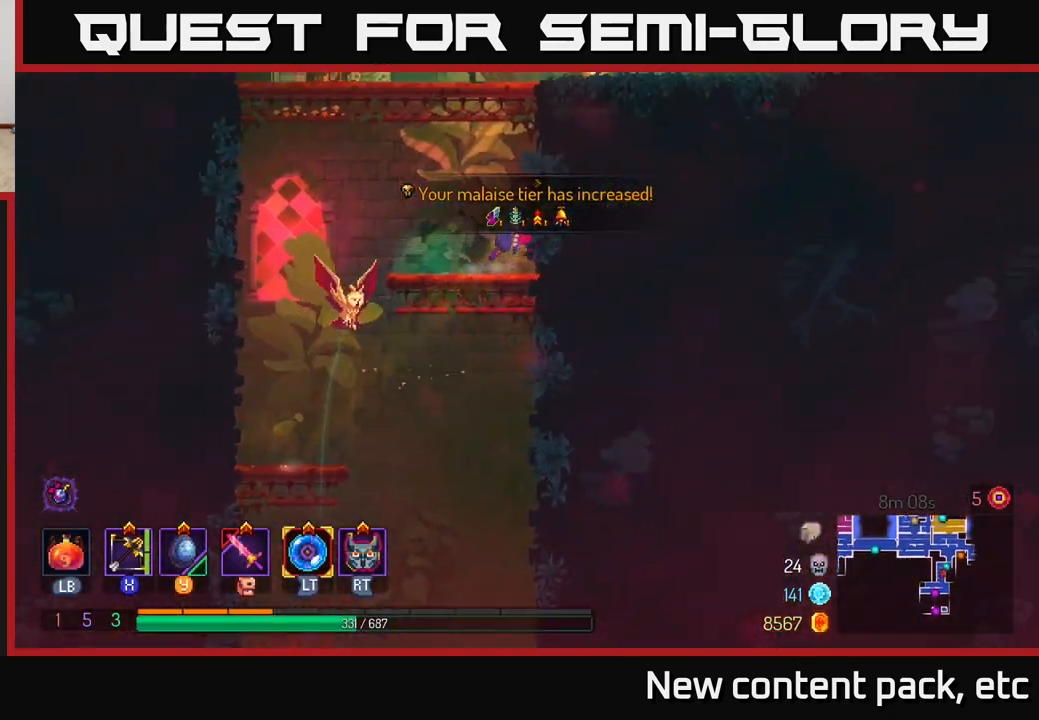
{"buttons": [], "left_stick": "right", "right_stick": "center", "events": [[133, "left_stick", "right"], [200, "A", "down"], [350, "A", "up"]]}
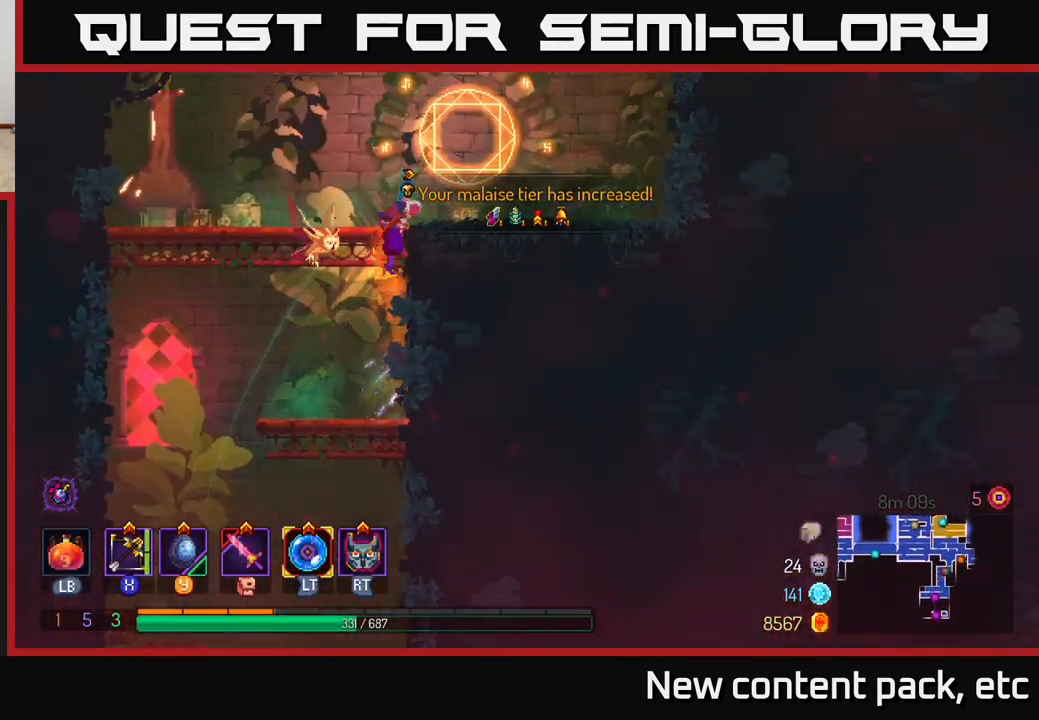
{"buttons": [], "left_stick": "center", "right_stick": "center", "events": [[350, "R1", "down"], [433, "R1", "up"], [467, "left_stick", "center"]]}
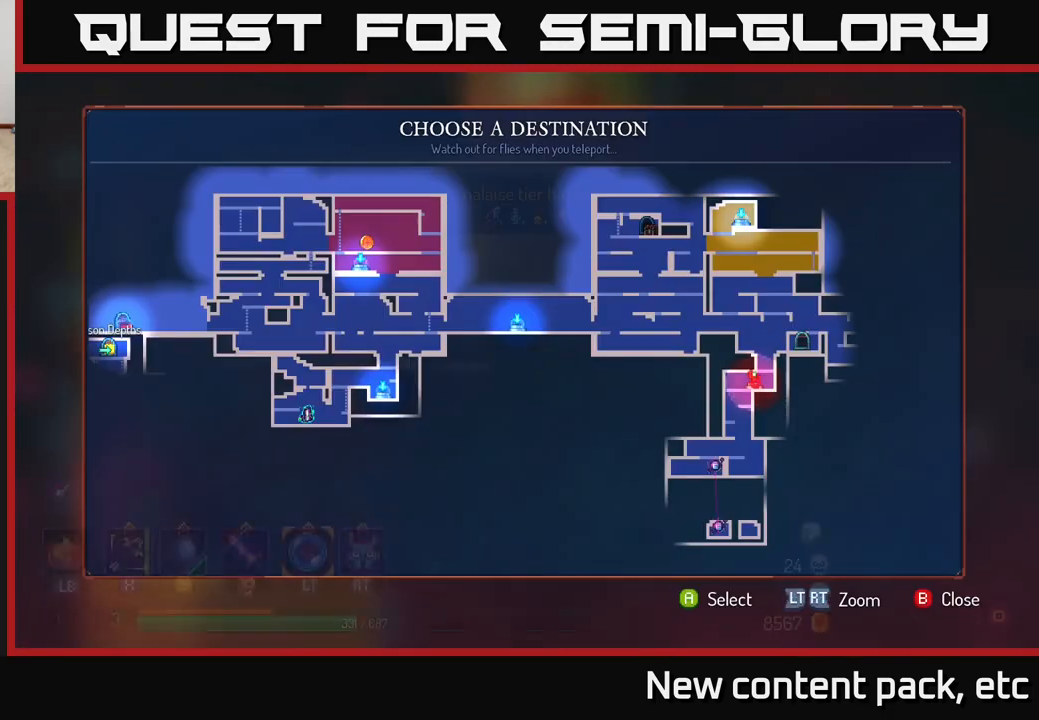
{"buttons": [], "left_stick": "center", "right_stick": "center", "events": []}
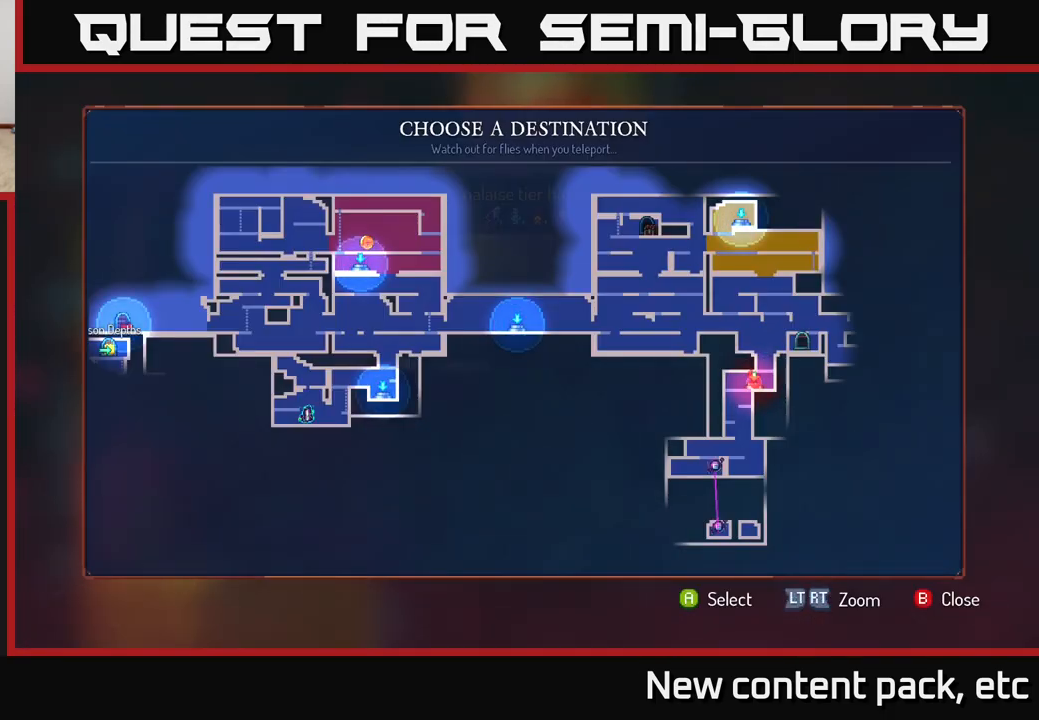
{"buttons": [], "left_stick": "center", "right_stick": "center", "events": []}
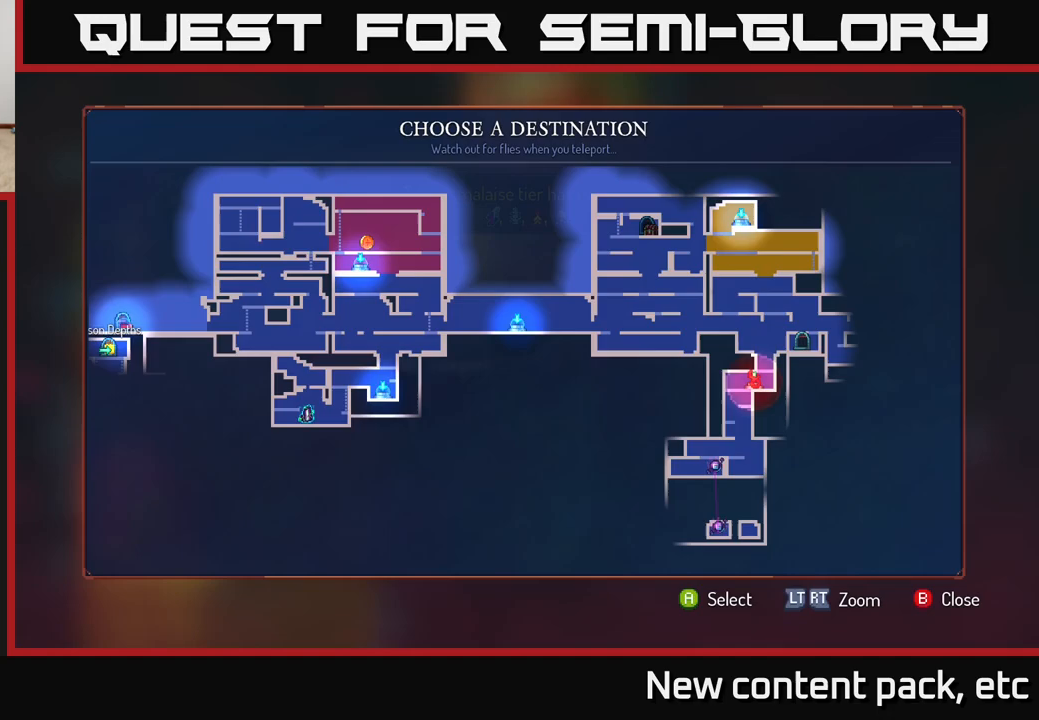
{"buttons": ["A"], "left_stick": "center", "right_stick": "center", "events": [[150, "B", "down"], [250, "B", "up"], [500, "A", "down"]]}
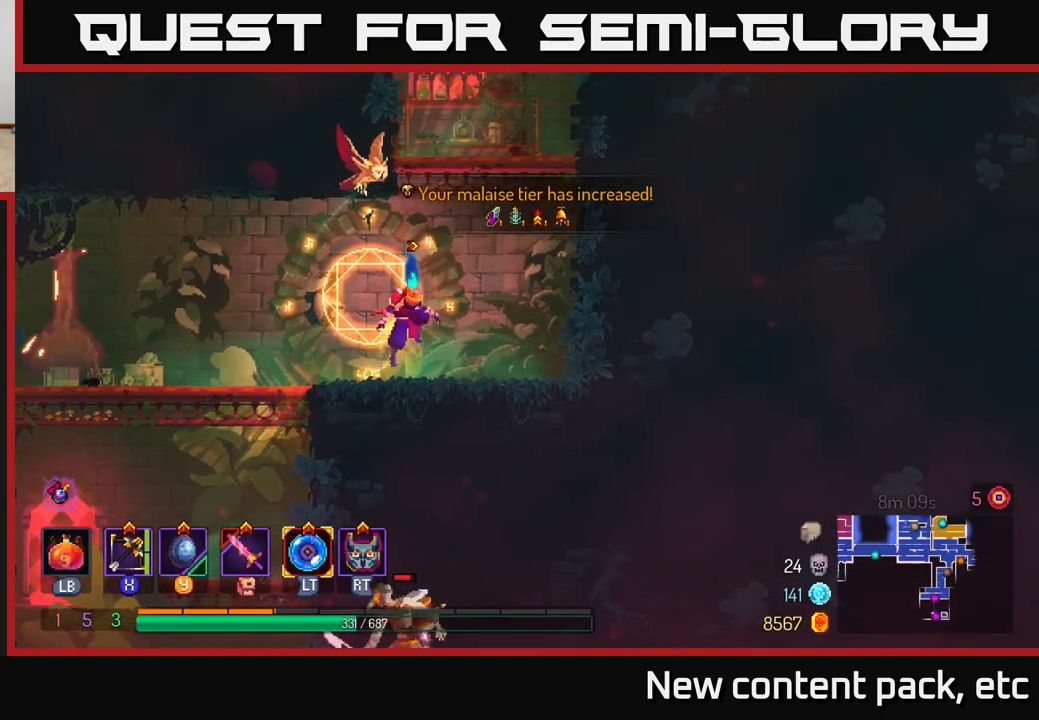
{"buttons": [], "left_stick": "right", "right_stick": "center", "events": [[67, "left_stick", "right"], [150, "A", "up"], [200, "A", "down"], [367, "A", "up"]]}
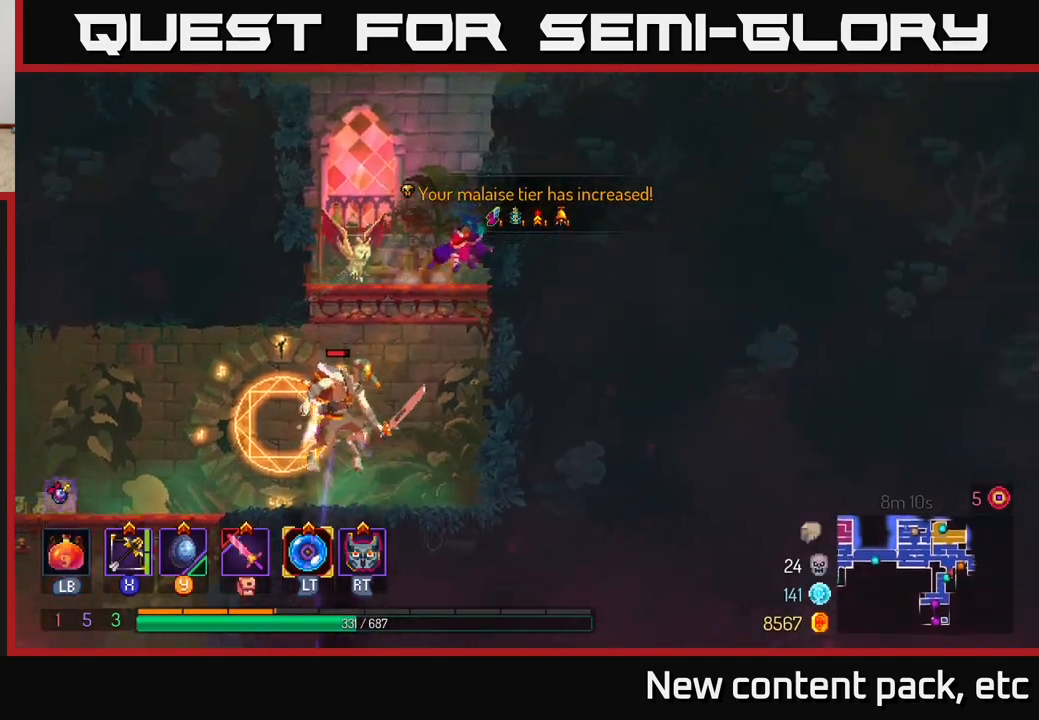
{"buttons": [], "left_stick": "right", "right_stick": "center", "events": [[117, "left_stick", "center"], [250, "A", "down"], [250, "left_stick", "right"], [417, "A", "up"]]}
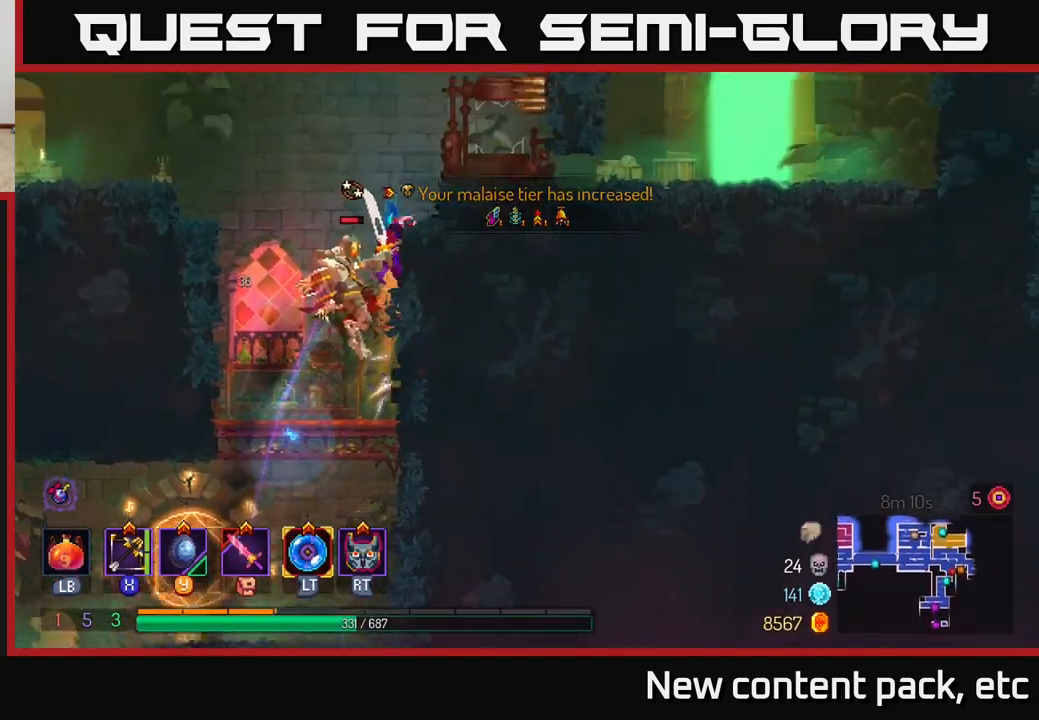
{"buttons": [], "left_stick": "left", "right_stick": "center", "events": [[167, "A", "down"], [183, "left_stick", "left"], [300, "A", "up"], [333, "A", "down"], [450, "A", "up"]]}
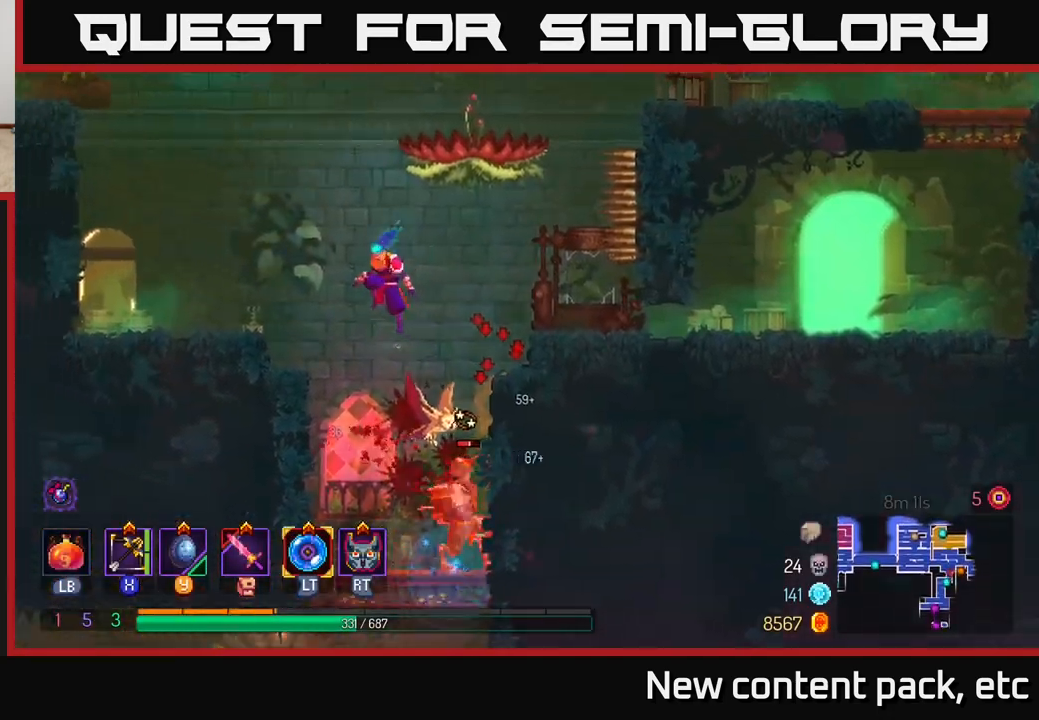
{"buttons": [], "left_stick": "right", "right_stick": "center", "events": [[200, "left_stick", "right"], [283, "A", "down"], [433, "A", "up"]]}
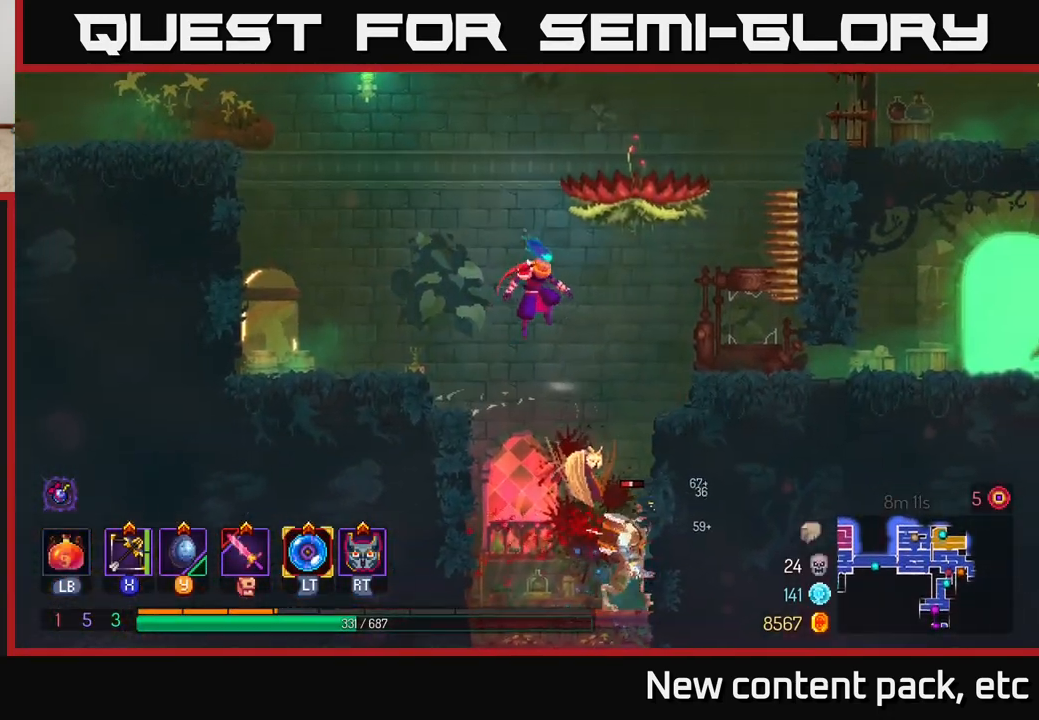
{"buttons": [], "left_stick": "center", "right_stick": "center", "events": [[50, "left_stick", "down"], [83, "A", "down"], [167, "A", "up"], [233, "left_stick", "center"]]}
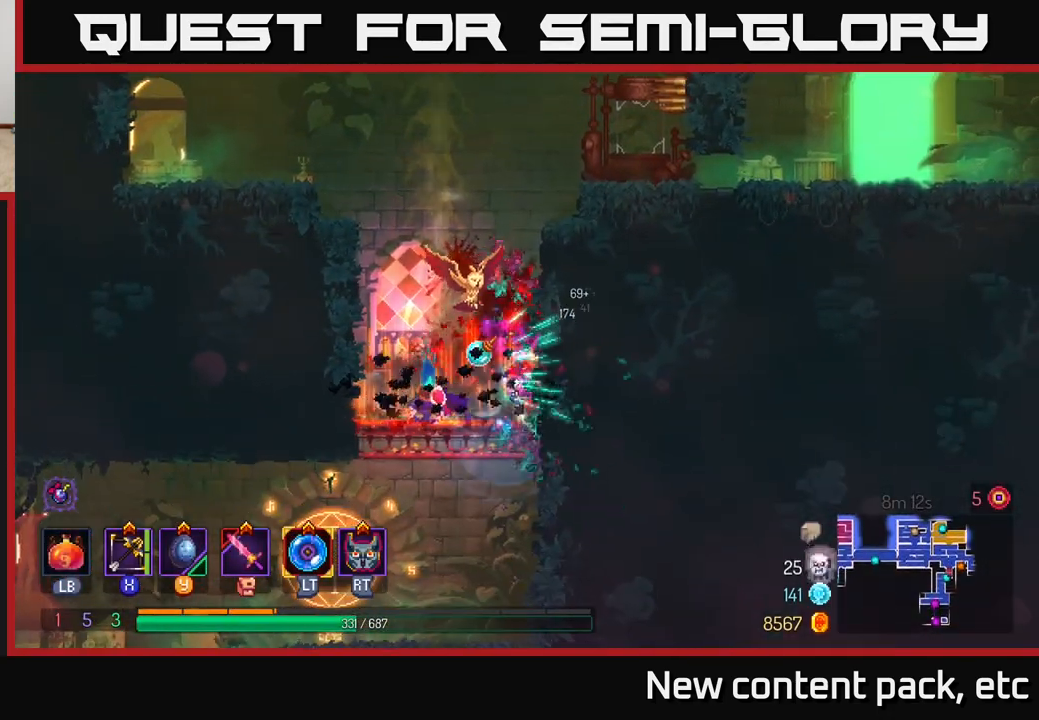
{"buttons": [], "left_stick": "right", "right_stick": "center", "events": [[50, "left_stick", "right"], [67, "X", "down"], [150, "X", "up"], [267, "left_stick", "down"], [483, "left_stick", "right"]]}
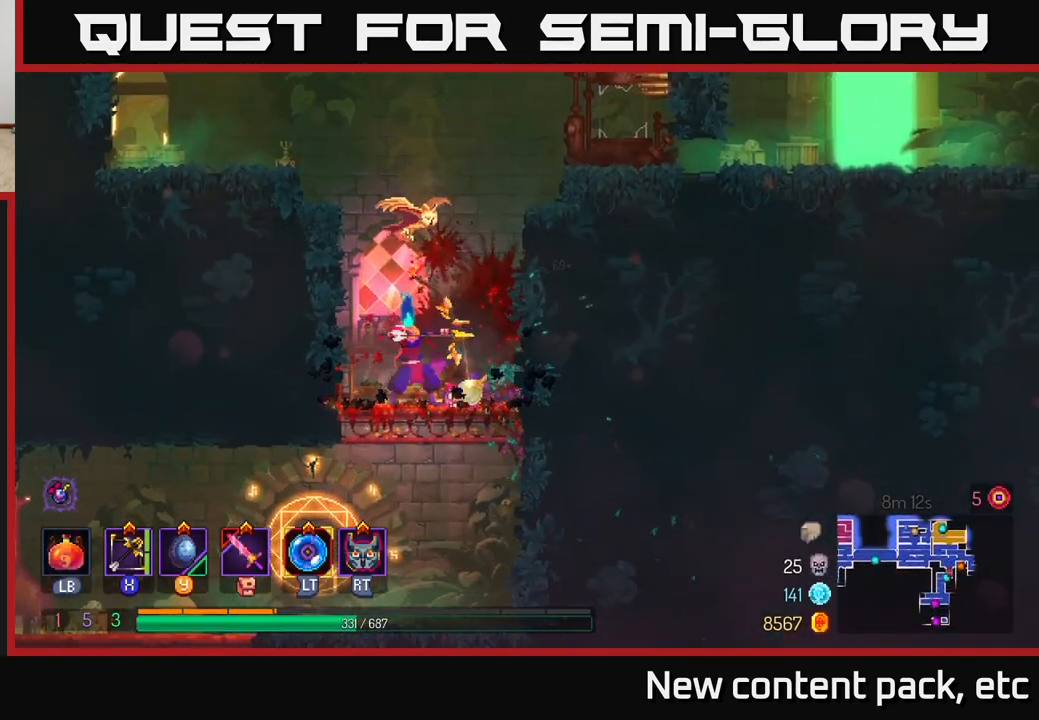
{"buttons": ["A"], "left_stick": "right", "right_stick": "center", "events": [[17, "left_stick", "up-right"], [250, "left_stick", "center"], [350, "left_stick", "right"], [450, "A", "down"]]}
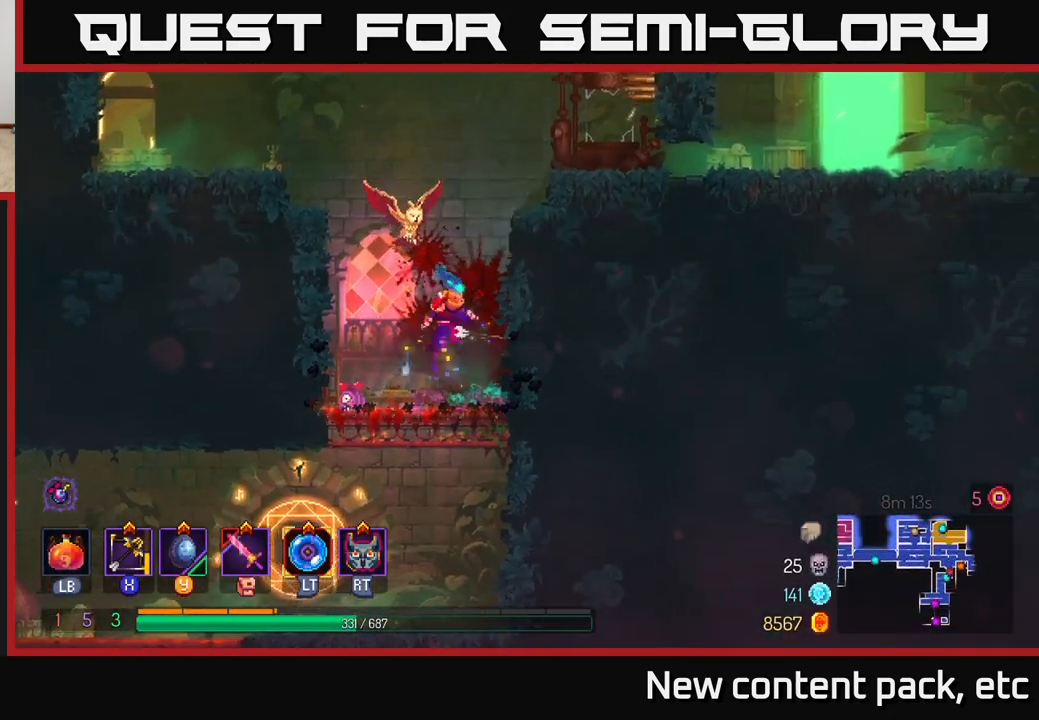
{"buttons": [], "left_stick": "right", "right_stick": "center", "events": [[83, "A", "up"], [167, "A", "down"], [300, "A", "up"]]}
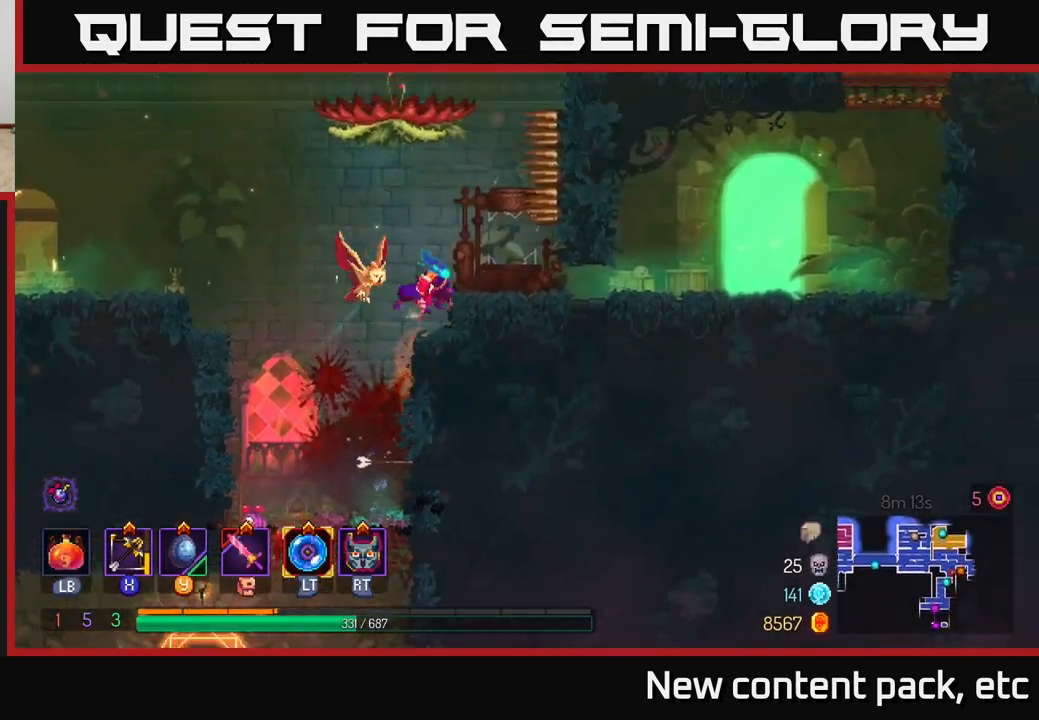
{"buttons": [], "left_stick": "right", "right_stick": "center", "events": [[333, "B", "down"], [433, "B", "up"]]}
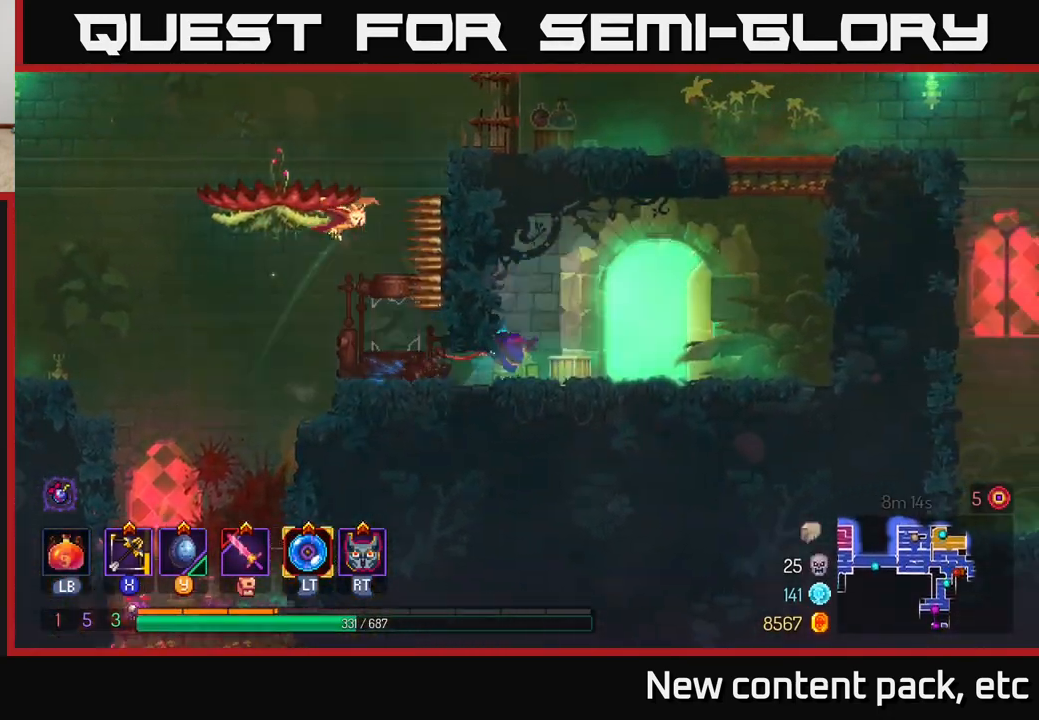
{"buttons": [], "left_stick": "center", "right_stick": "center", "events": [[233, "R1", "down"], [300, "R1", "up"], [383, "left_stick", "center"]]}
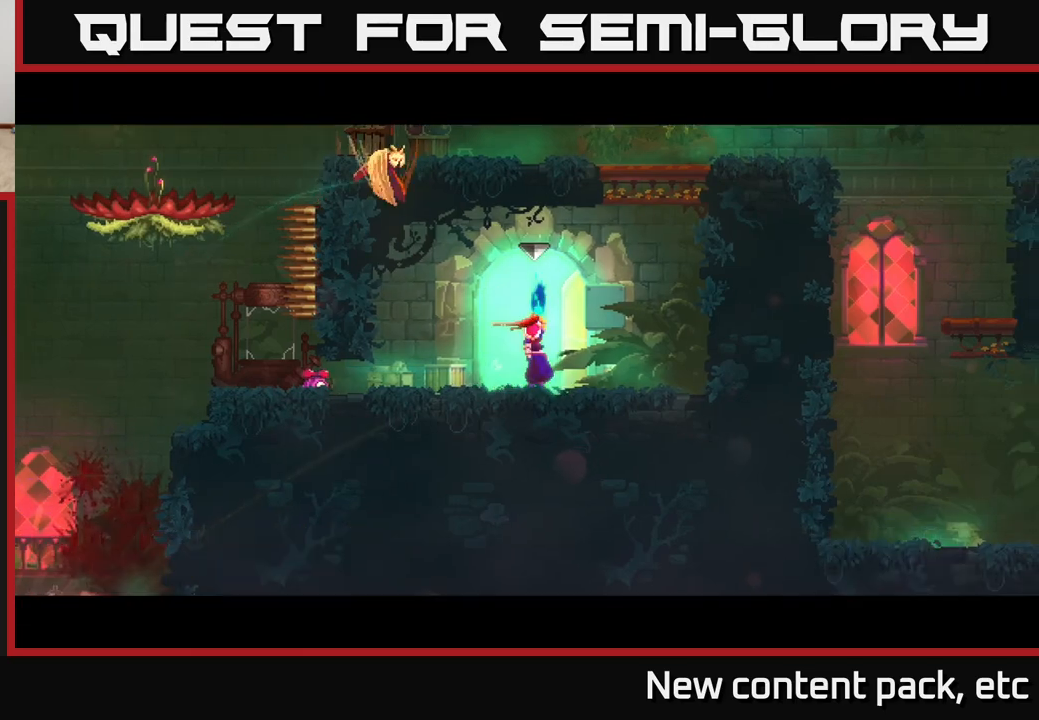
{"buttons": [], "left_stick": "center", "right_stick": "center", "events": []}
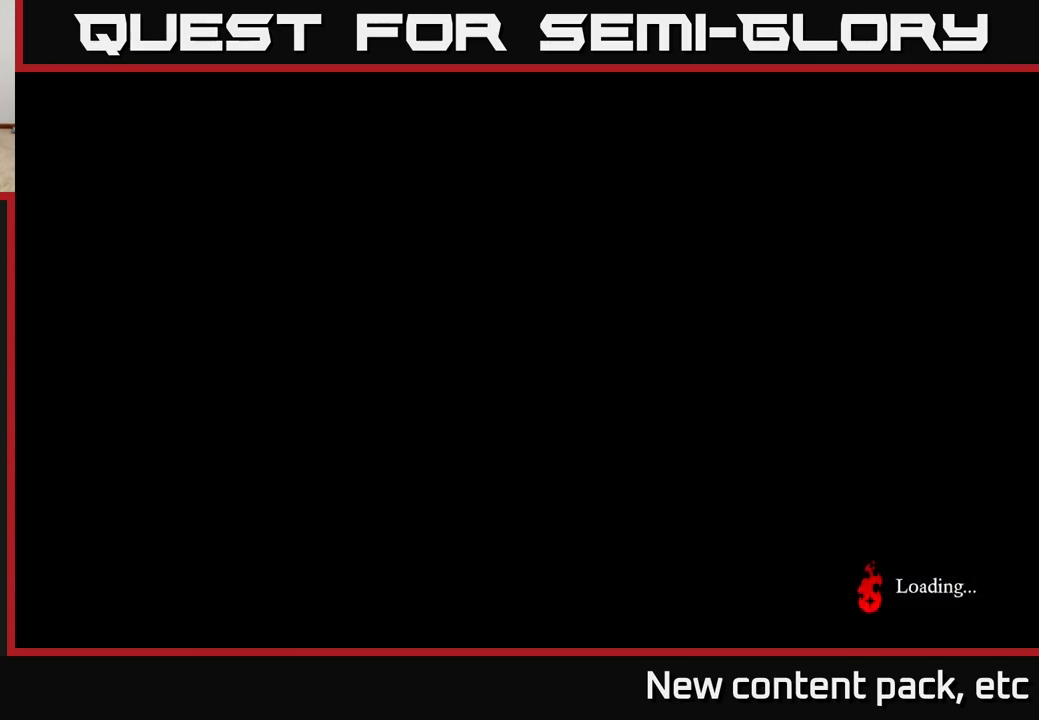
{"buttons": [], "left_stick": "center", "right_stick": "center", "events": []}
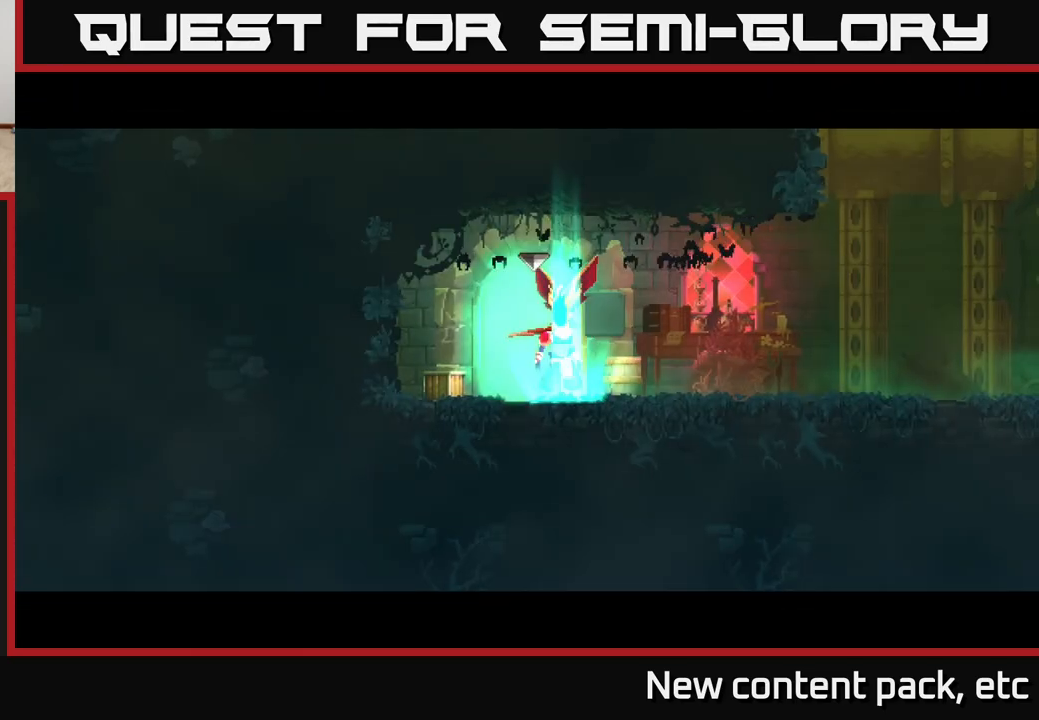
{"buttons": [], "left_stick": "right", "right_stick": "center", "events": [[183, "left_stick", "right"]]}
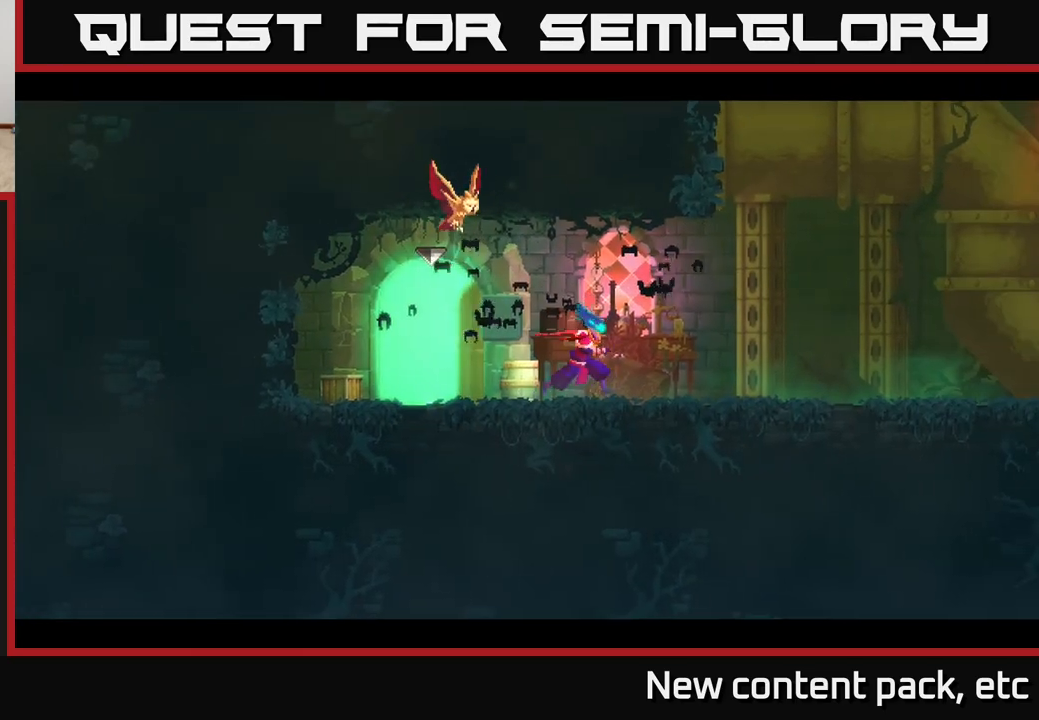
{"buttons": [], "left_stick": "right", "right_stick": "center", "events": []}
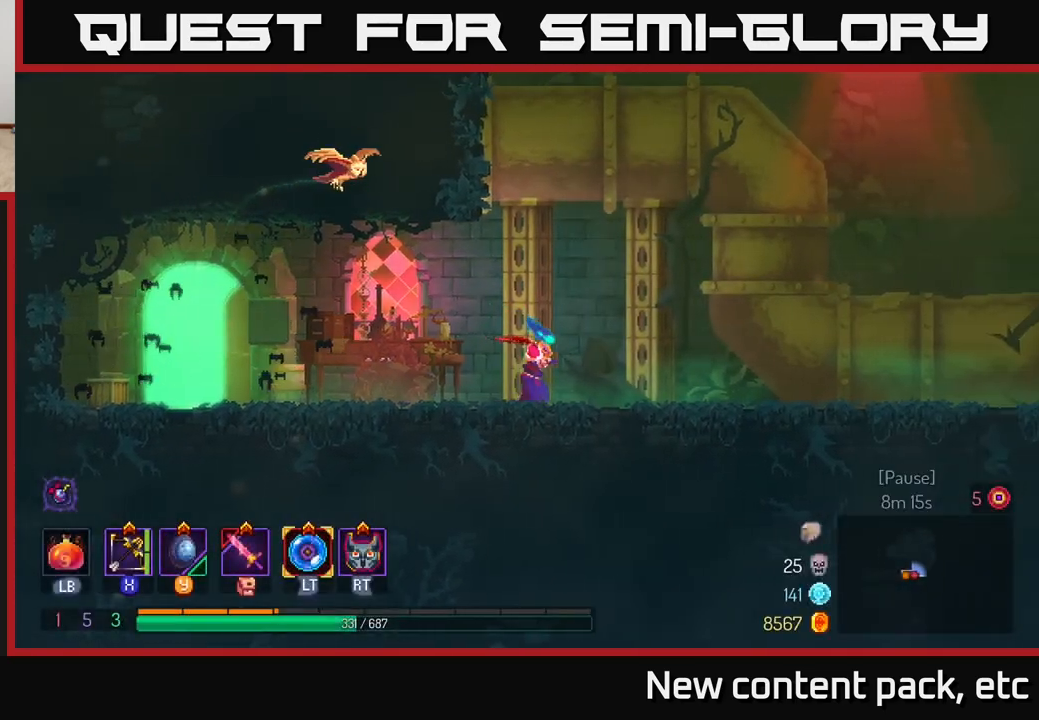
{"buttons": [], "left_stick": "right", "right_stick": "center", "events": []}